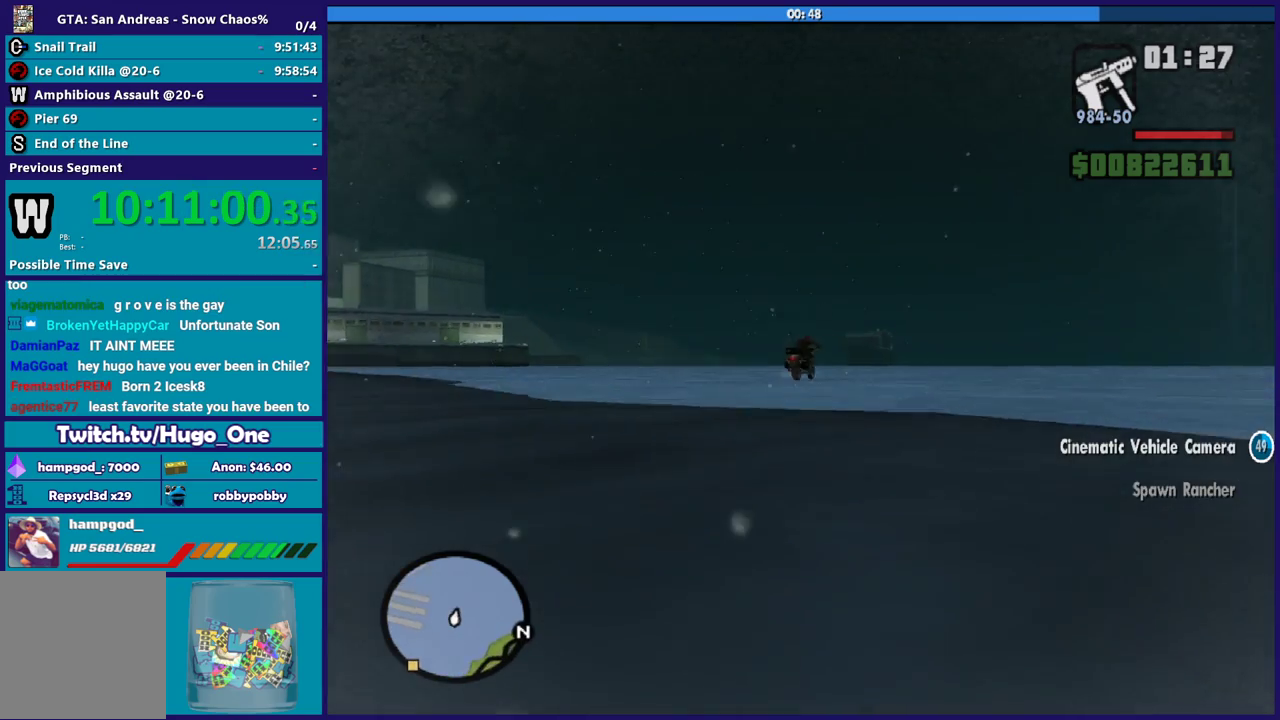
Gameplay with a controller (Xbox layout); each line is a JSON object with the inputs held at the frame after it. "events" lists button and stick changes between this image and that frame as [ms after this image, input, new state], when the widget could be followed in between.
{"buttons": ["R2"], "left_stick": "up", "right_stick": "center", "events": [[133, "left_stick", "center"], [200, "left_stick", "up"], [266, "right_stick", "right"], [433, "right_stick", "center"]]}
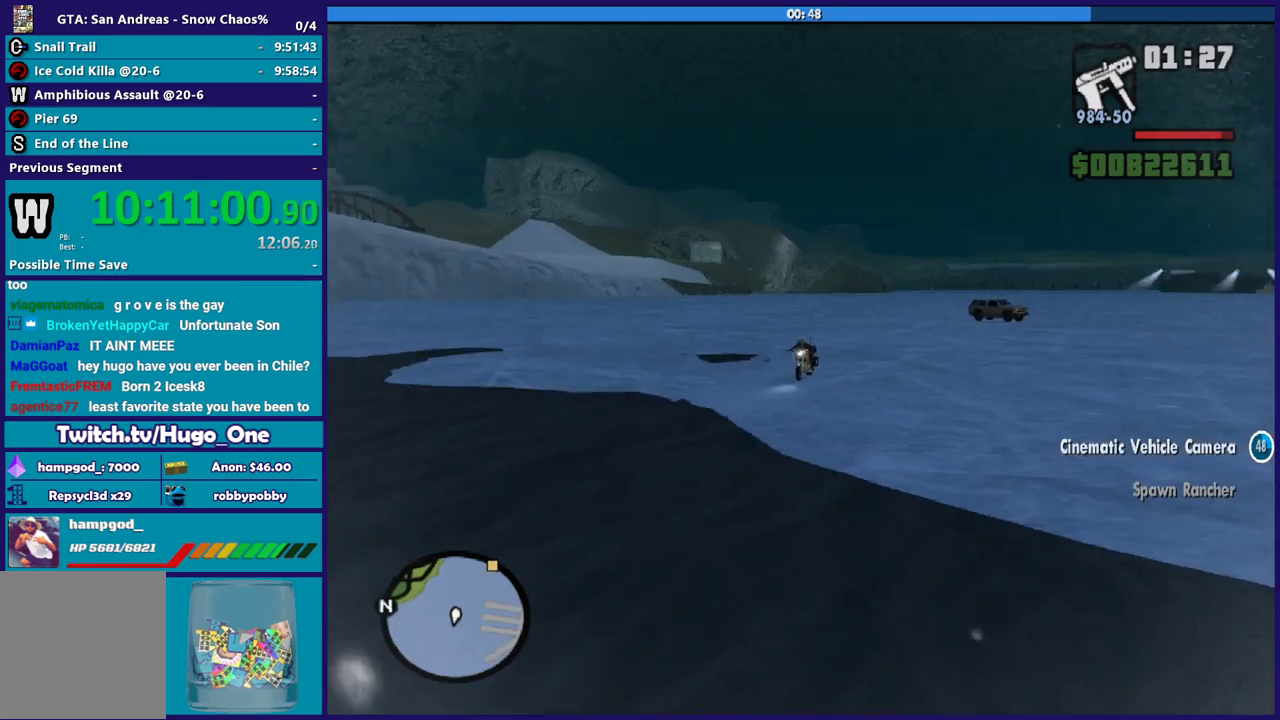
{"buttons": ["R2"], "left_stick": "center", "right_stick": "center", "events": [[300, "left_stick", "center"], [367, "left_stick", "up"], [501, "left_stick", "center"]]}
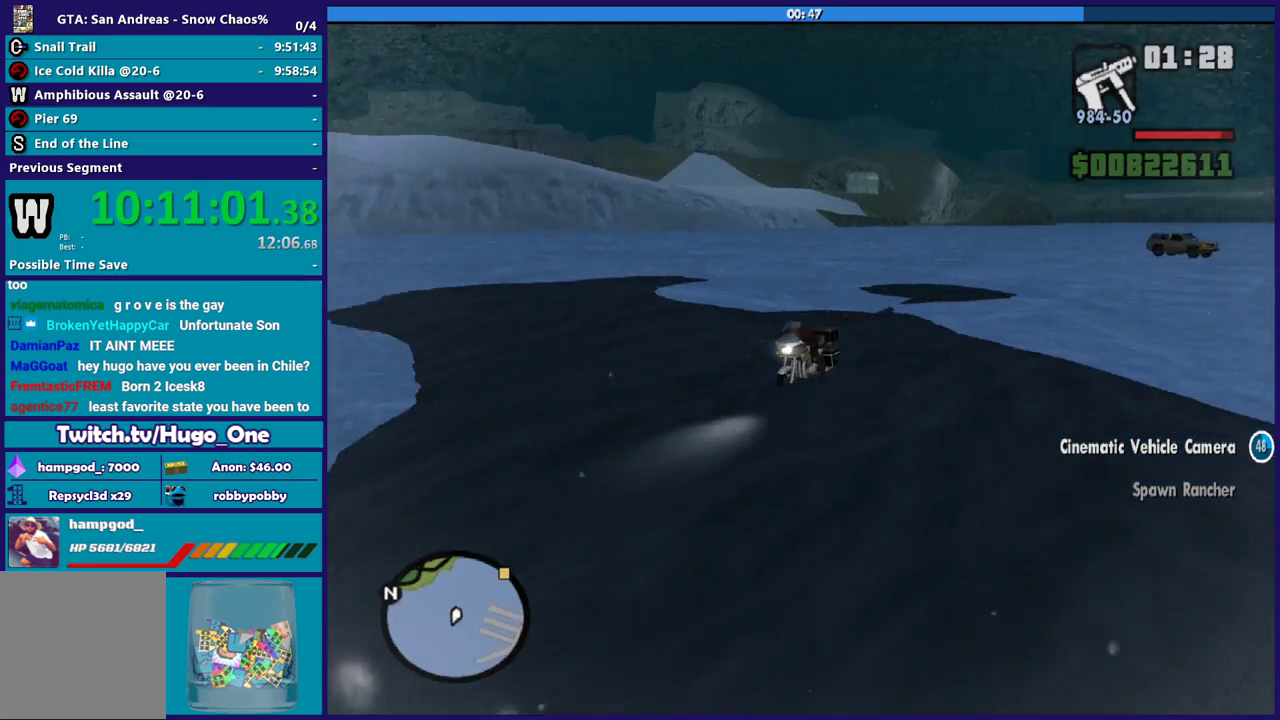
{"buttons": ["R2"], "left_stick": "up", "right_stick": "center", "events": [[66, "left_stick", "up"], [133, "left_stick", "up-left"], [200, "left_stick", "center"], [266, "left_stick", "up"]]}
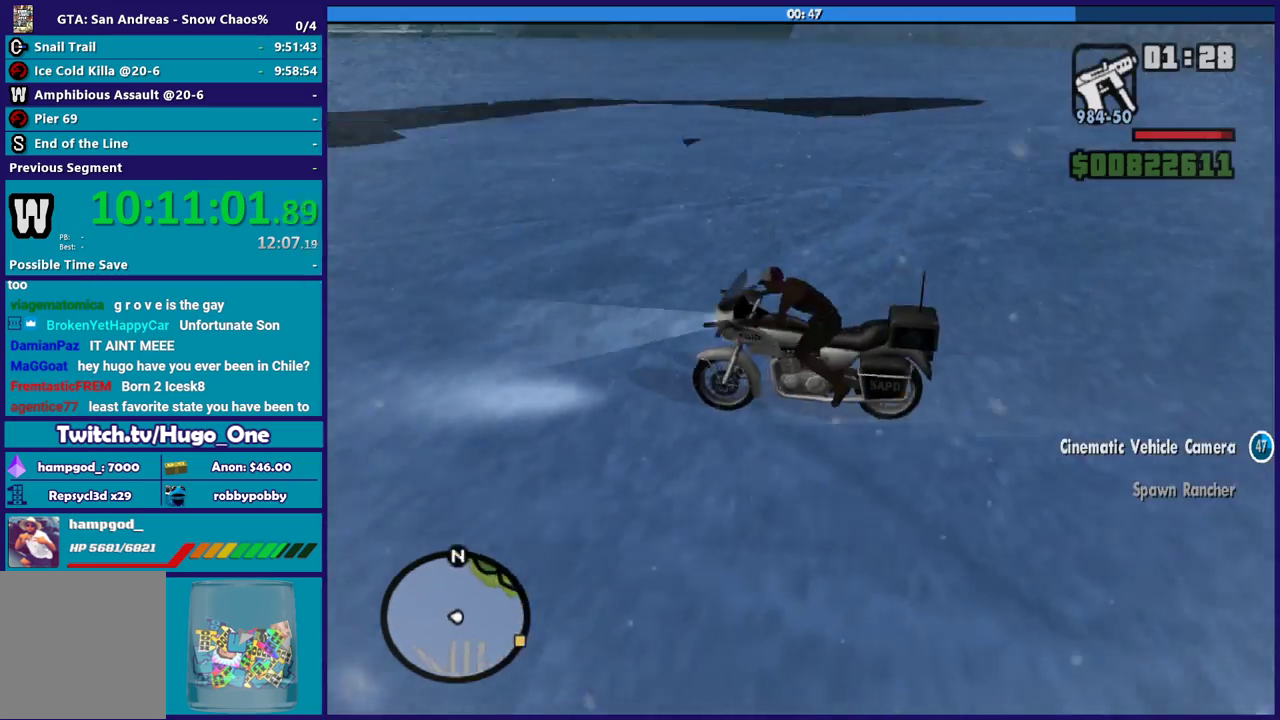
{"buttons": ["R2"], "left_stick": "up", "right_stick": "center", "events": [[134, "left_stick", "right"], [234, "left_stick", "up"]]}
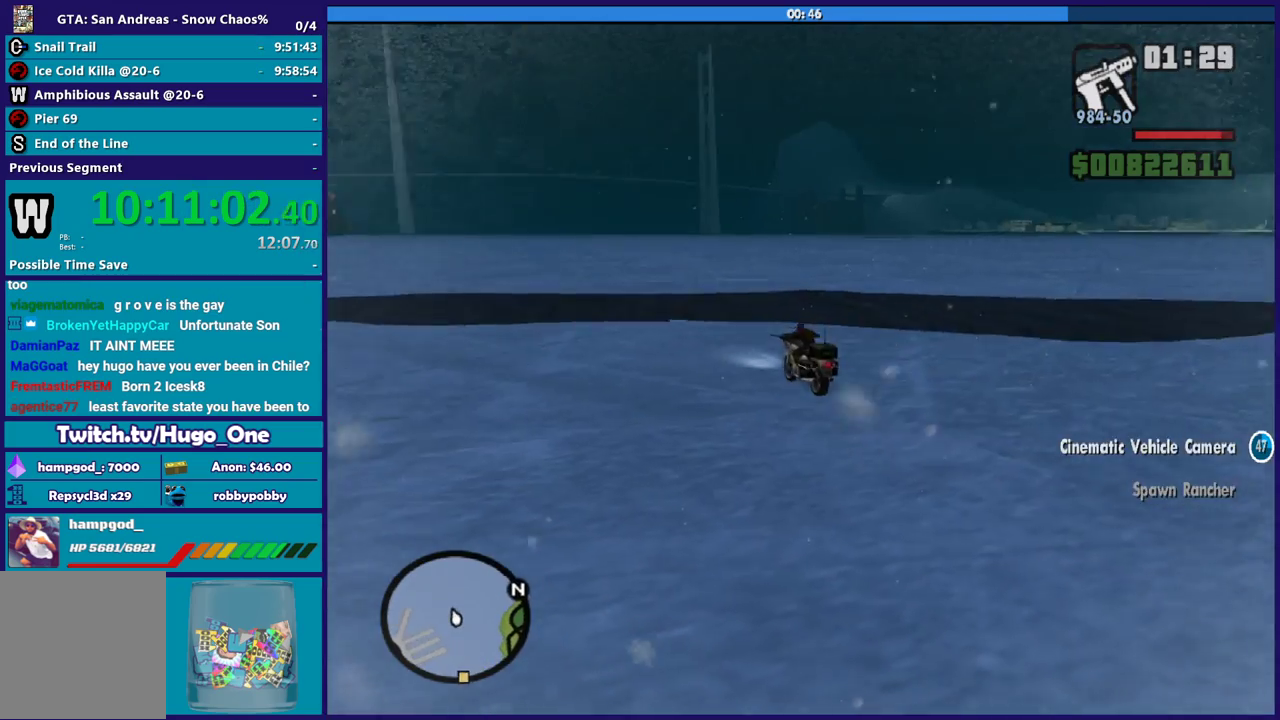
{"buttons": ["R2"], "left_stick": "up", "right_stick": "center", "events": [[100, "left_stick", "center"], [166, "left_stick", "up"], [233, "left_stick", "up-left"], [333, "left_stick", "center"], [500, "left_stick", "up"]]}
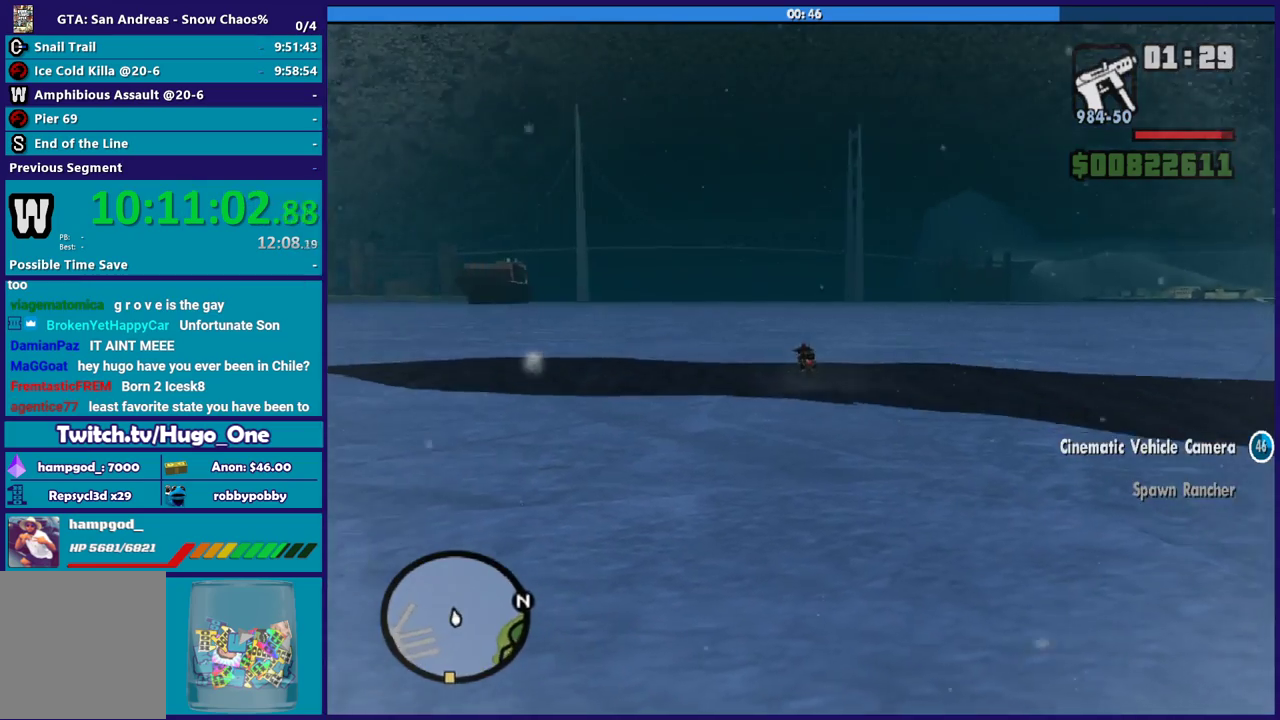
{"buttons": ["R2"], "left_stick": "right", "right_stick": "center", "events": [[334, "left_stick", "right"]]}